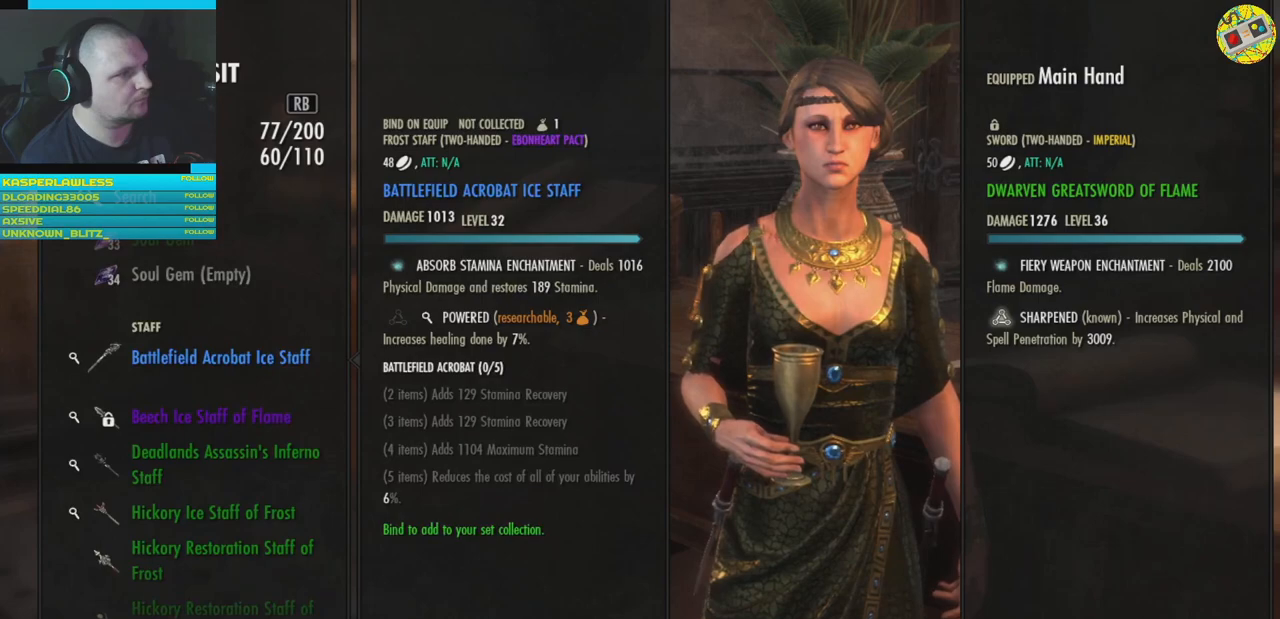
Gameplay with a controller (Xbox layout); each line is a JSON object with the inputs held at the frame after it. "events" lists button and stick changes between this image and that frame as [ms after this image, input, new state], when the widget could be followed in between. Not read: HOME R3.
{"buttons": [], "left_stick": "center", "right_stick": "center", "events": []}
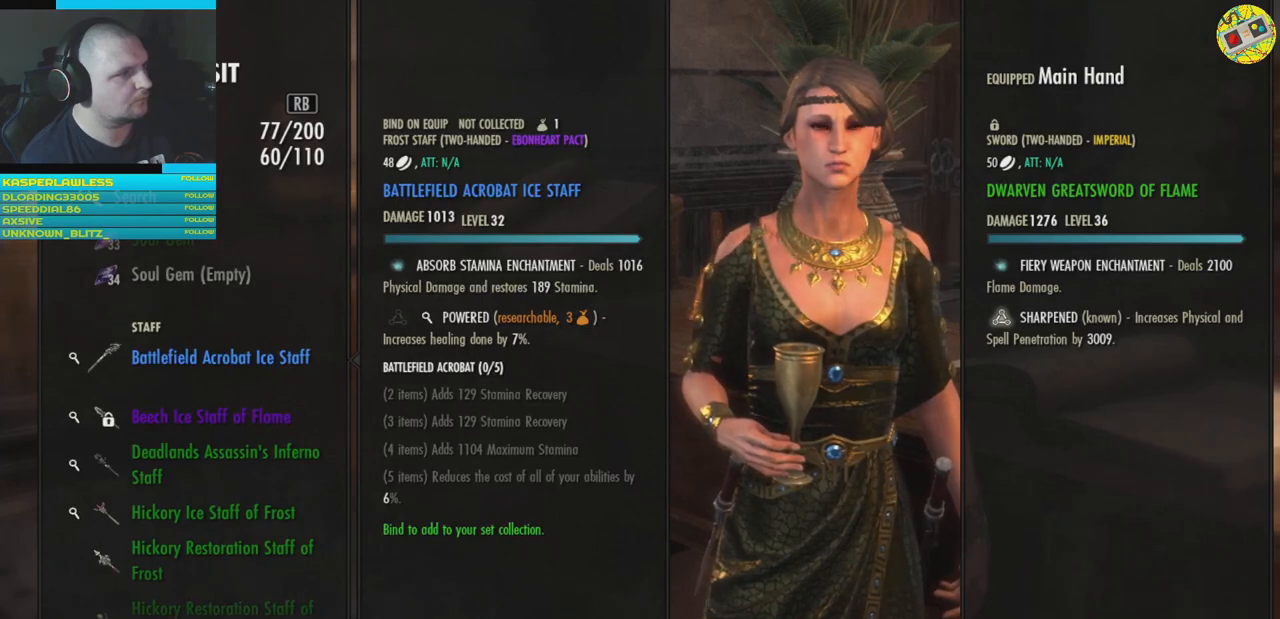
{"buttons": ["A"], "left_stick": "center", "right_stick": "center", "events": [[451, "A", "down"]]}
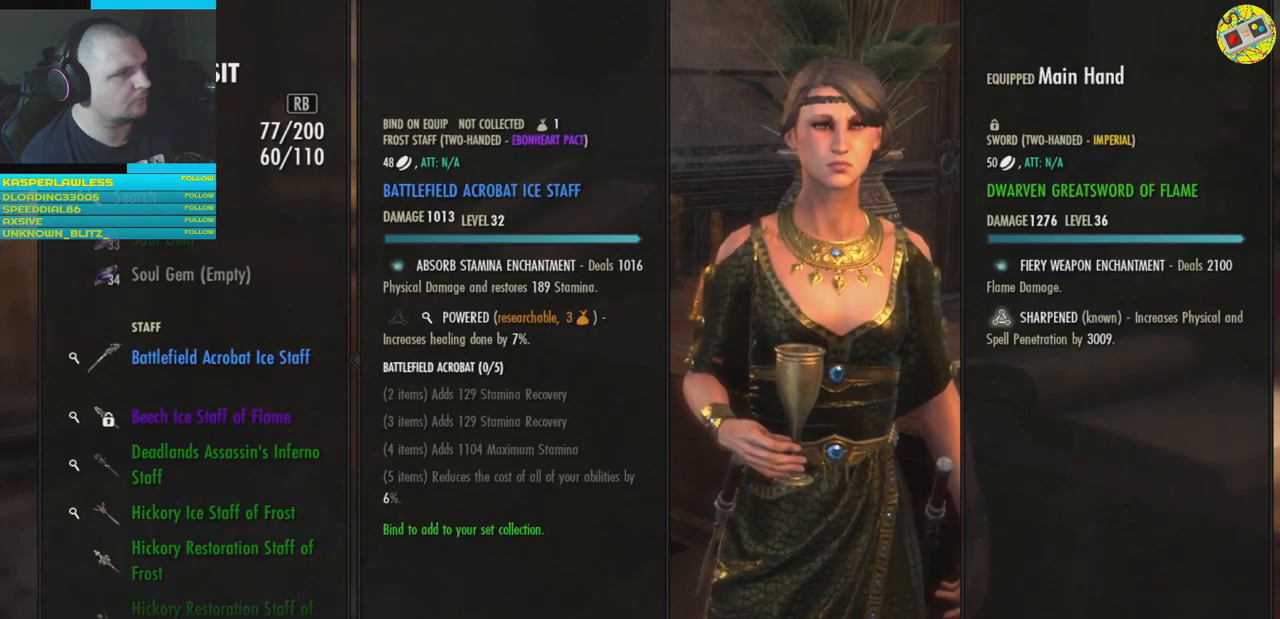
{"buttons": [], "left_stick": "center", "right_stick": "center", "events": [[16, "A", "up"]]}
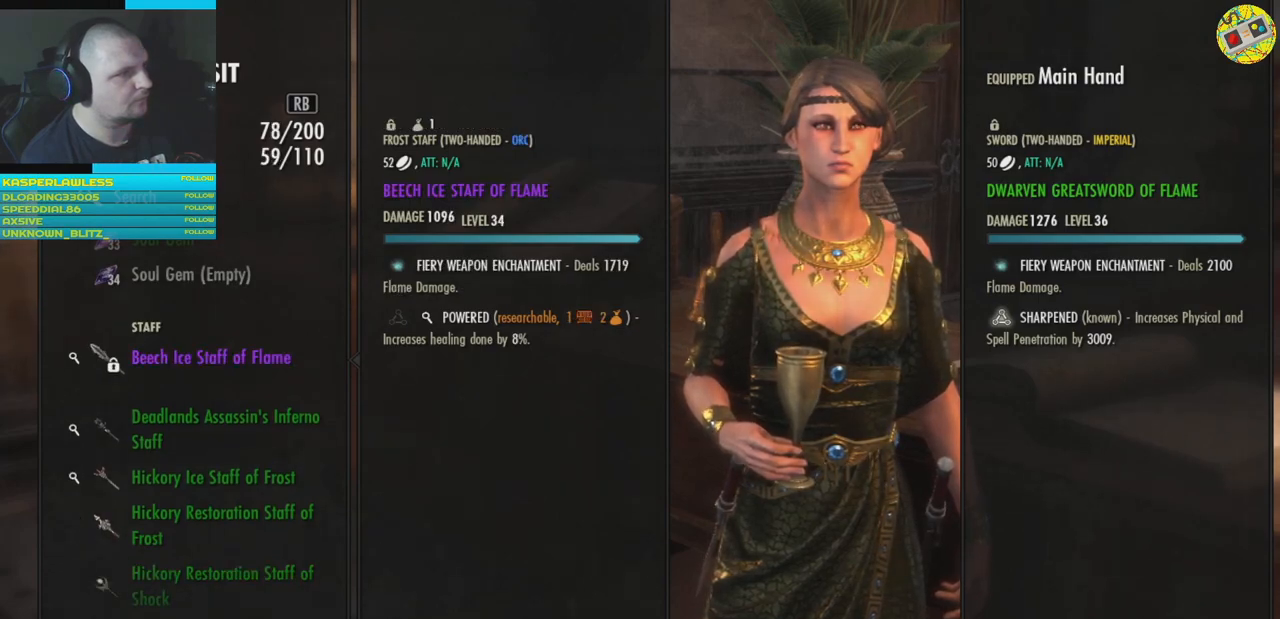
{"buttons": [], "left_stick": "center", "right_stick": "center", "events": [[50, "DPAD_DOWN", "down"], [150, "DPAD_DOWN", "up"]]}
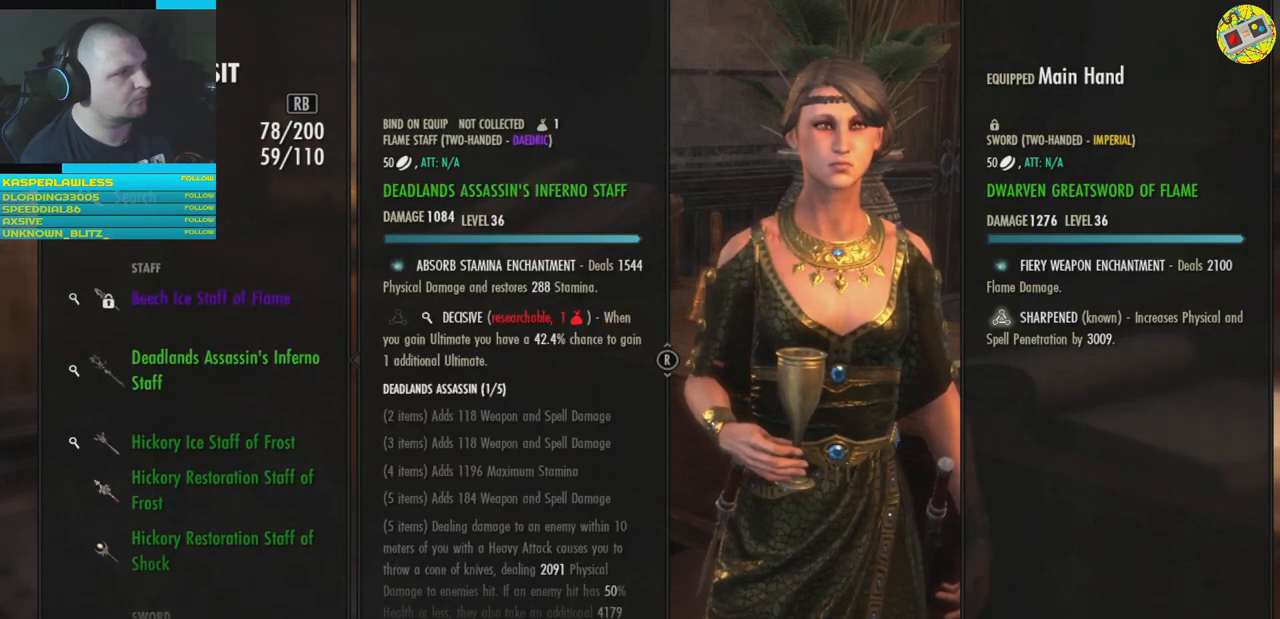
{"buttons": ["A"], "left_stick": "center", "right_stick": "center", "events": [[50, "A", "down"], [100, "A", "up"], [484, "A", "down"]]}
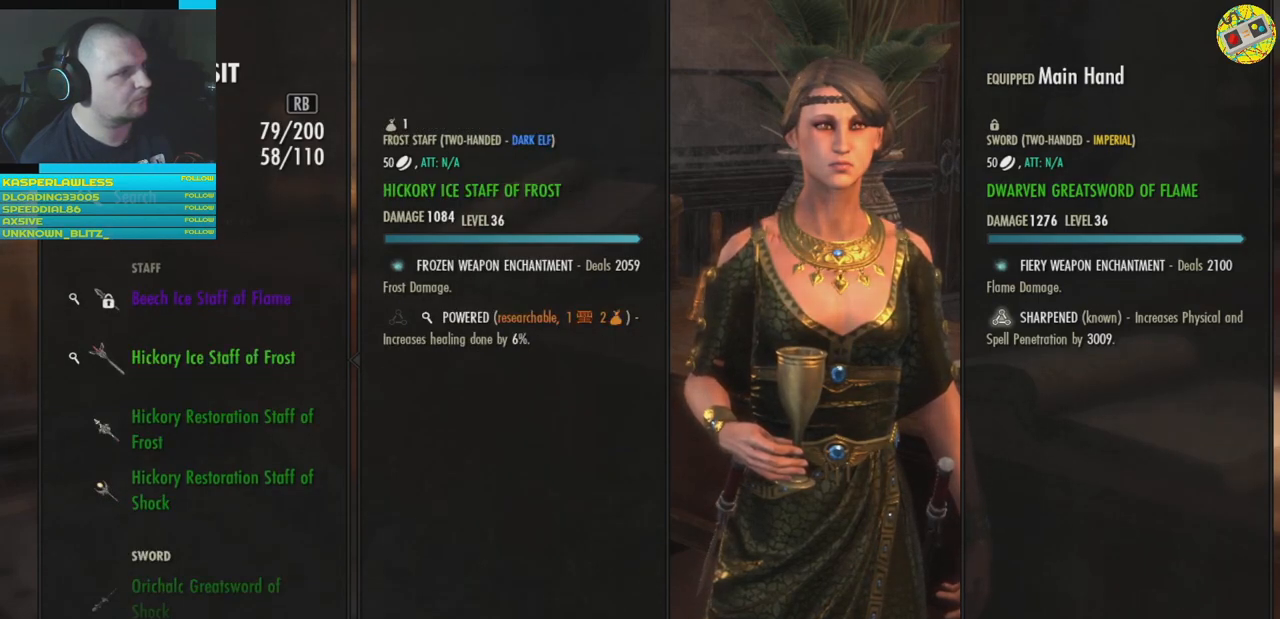
{"buttons": [], "left_stick": "center", "right_stick": "center", "events": [[34, "A", "up"]]}
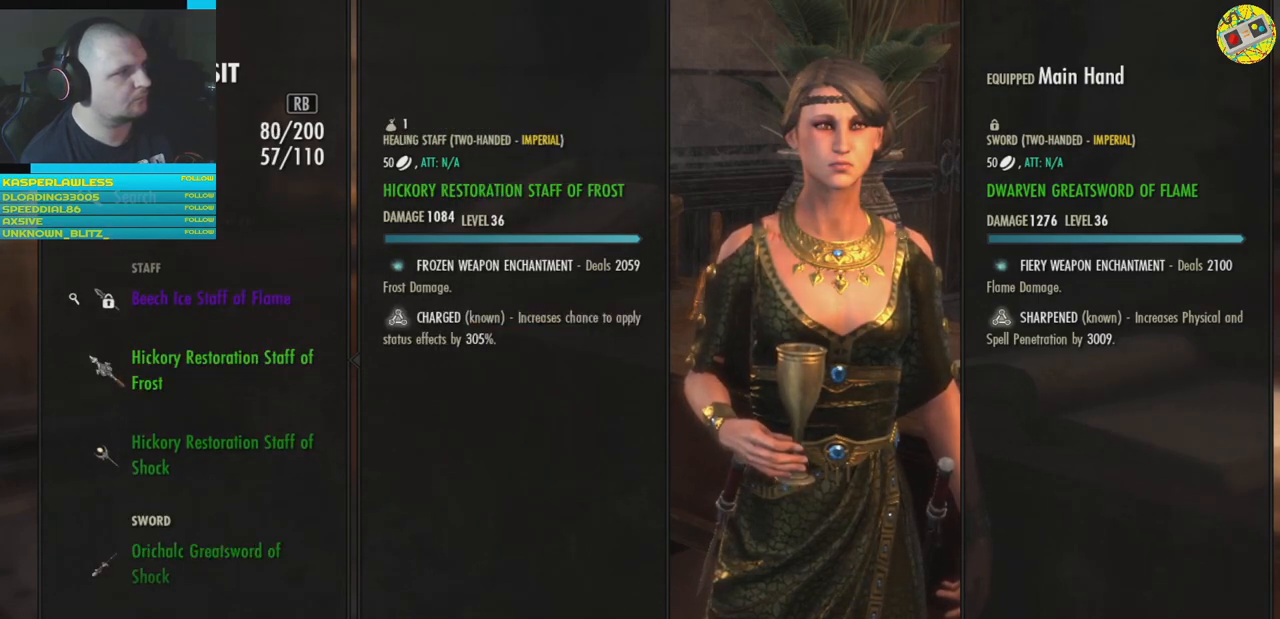
{"buttons": [], "left_stick": "center", "right_stick": "center", "events": [[100, "A", "down"], [150, "A", "up"]]}
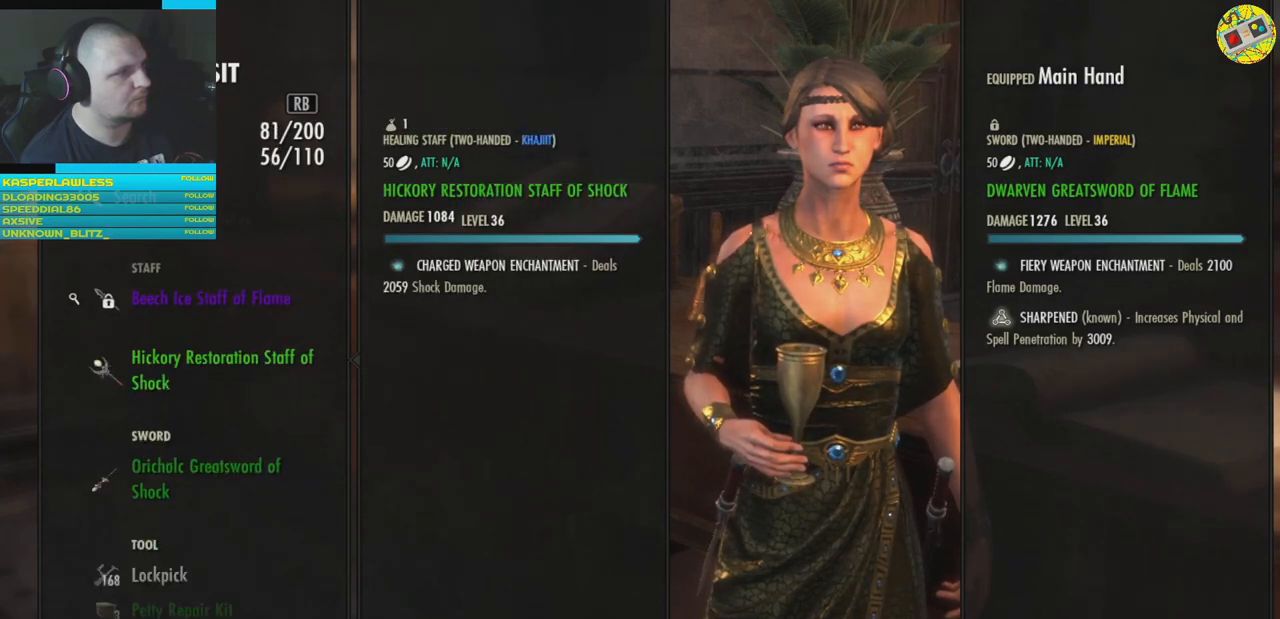
{"buttons": [], "left_stick": "center", "right_stick": "center", "events": [[17, "A", "down"], [67, "A", "up"]]}
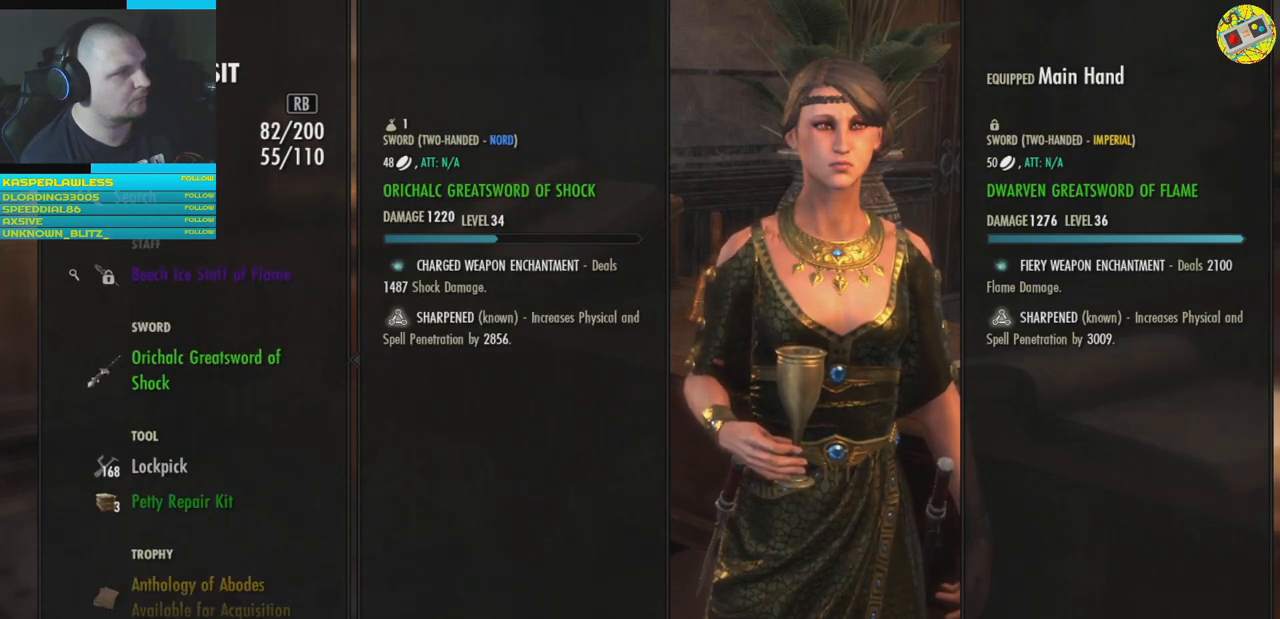
{"buttons": [], "left_stick": "center", "right_stick": "center", "events": []}
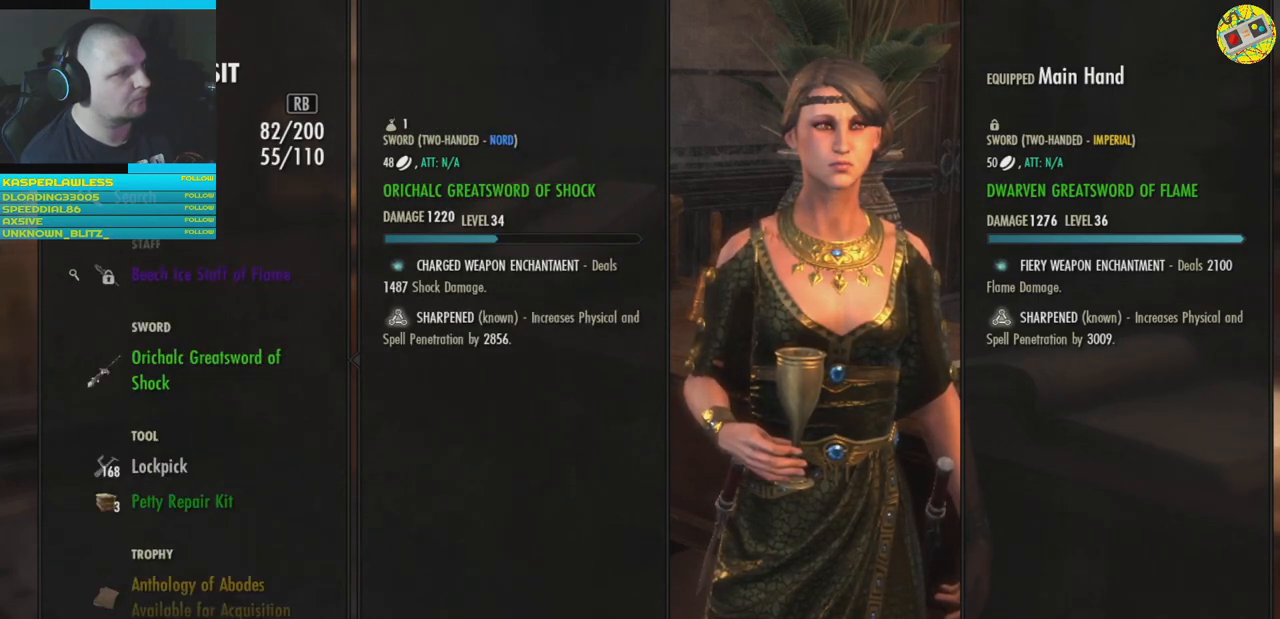
{"buttons": [], "left_stick": "center", "right_stick": "center", "events": [[100, "A", "down"], [134, "A", "up"]]}
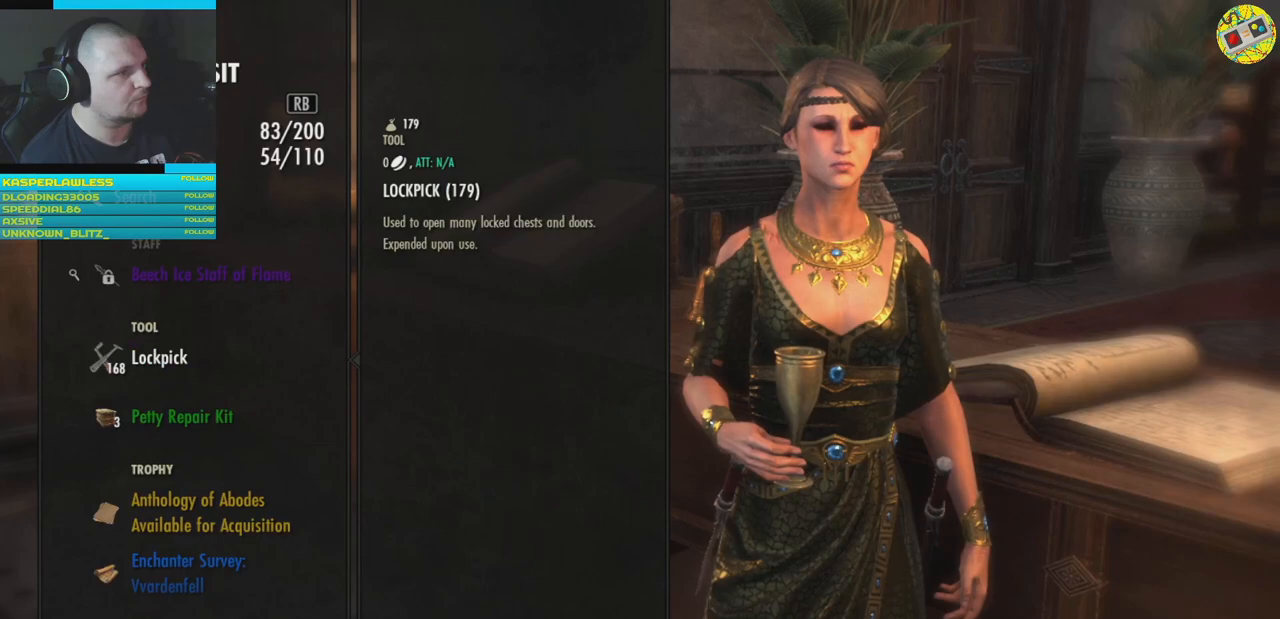
{"buttons": [], "left_stick": "center", "right_stick": "center", "events": [[16, "DPAD_UP", "down"], [116, "DPAD_UP", "up"], [267, "DPAD_UP", "down"], [333, "DPAD_UP", "up"]]}
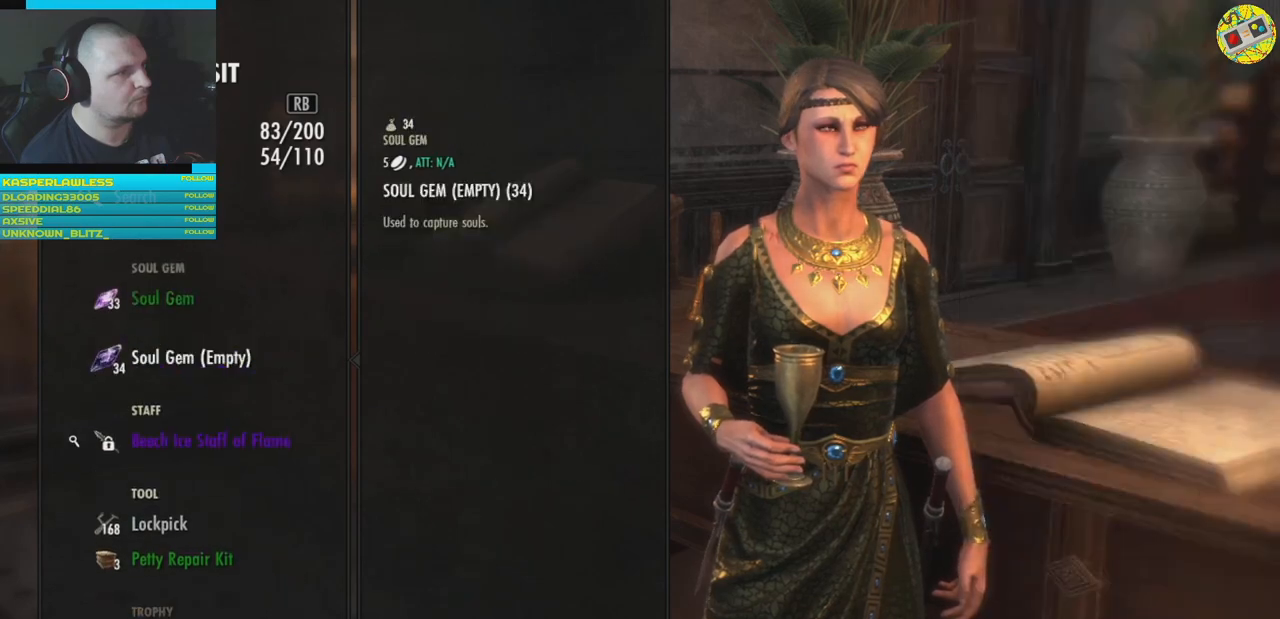
{"buttons": ["DPAD_UP"], "left_stick": "center", "right_stick": "center", "events": [[467, "DPAD_UP", "down"]]}
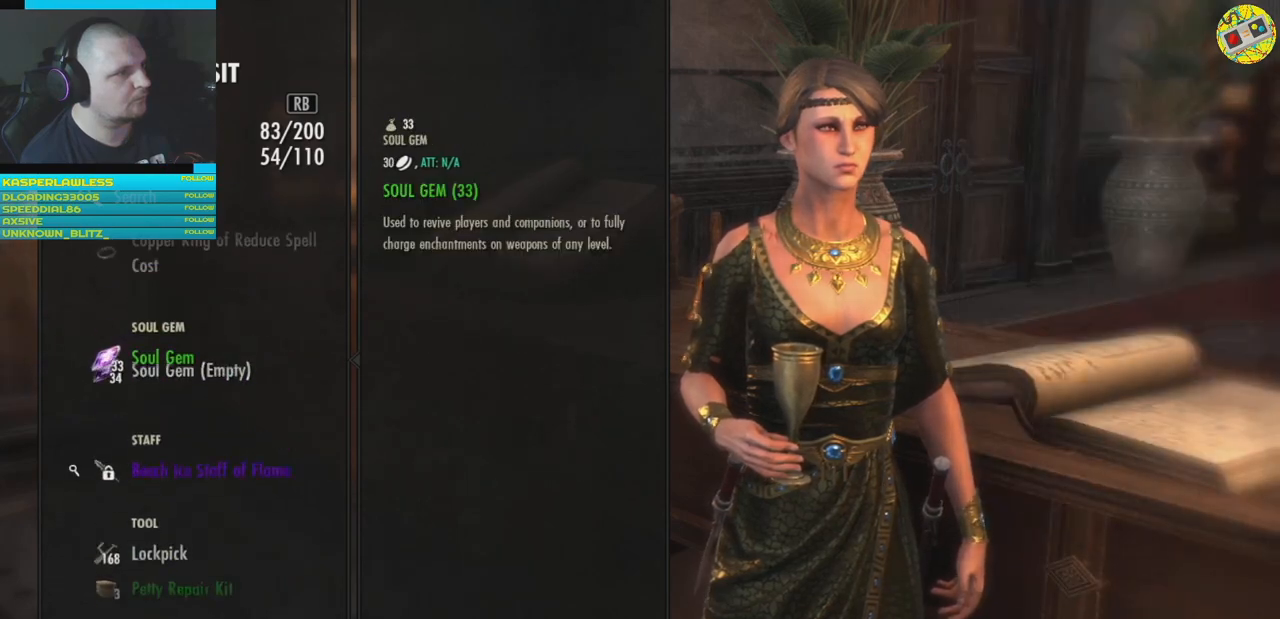
{"buttons": [], "left_stick": "center", "right_stick": "center", "events": [[83, "DPAD_UP", "up"], [183, "DPAD_UP", "down"], [267, "DPAD_UP", "up"], [367, "DPAD_UP", "down"], [433, "DPAD_UP", "up"]]}
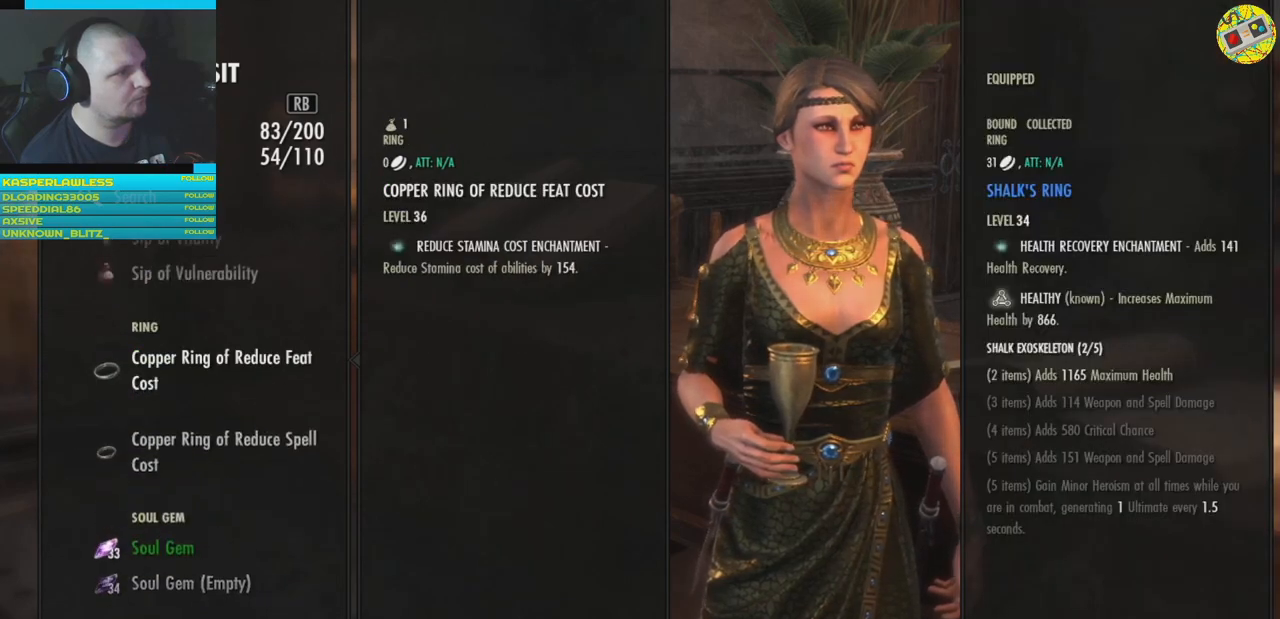
{"buttons": [], "left_stick": "center", "right_stick": "center", "events": [[50, "DPAD_UP", "down"], [117, "DPAD_UP", "up"], [234, "DPAD_UP", "down"], [284, "DPAD_UP", "up"]]}
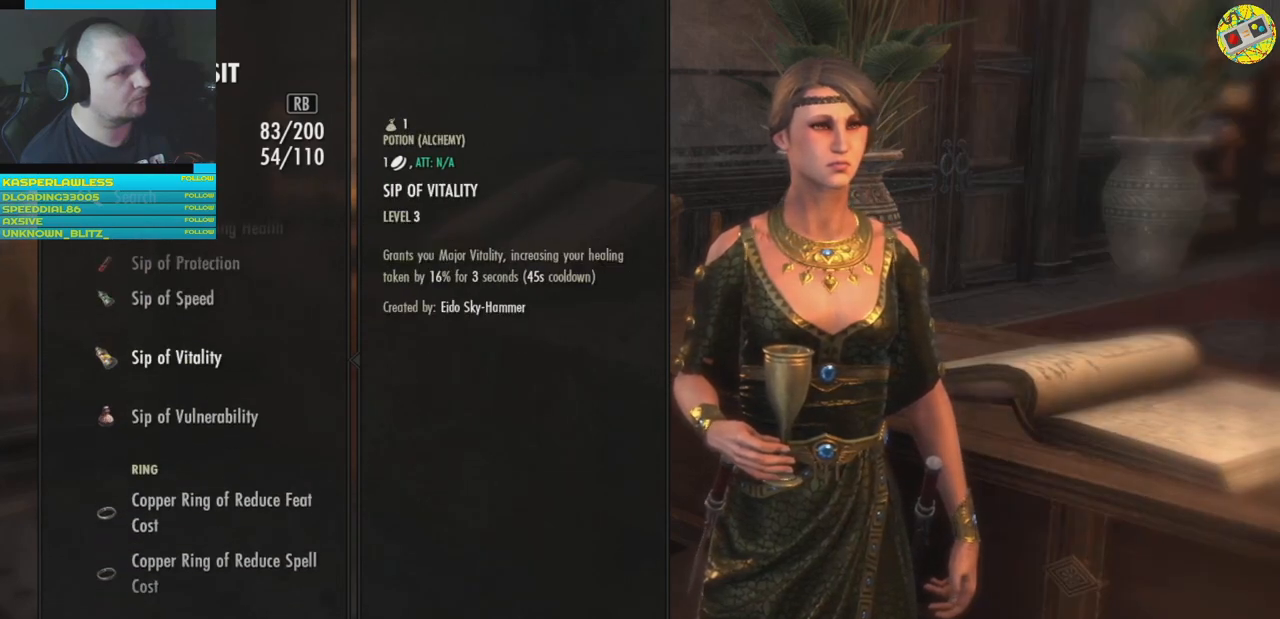
{"buttons": ["DPAD_UP"], "left_stick": "center", "right_stick": "center", "events": [[200, "DPAD_UP", "down"], [317, "DPAD_UP", "up"], [501, "DPAD_UP", "down"]]}
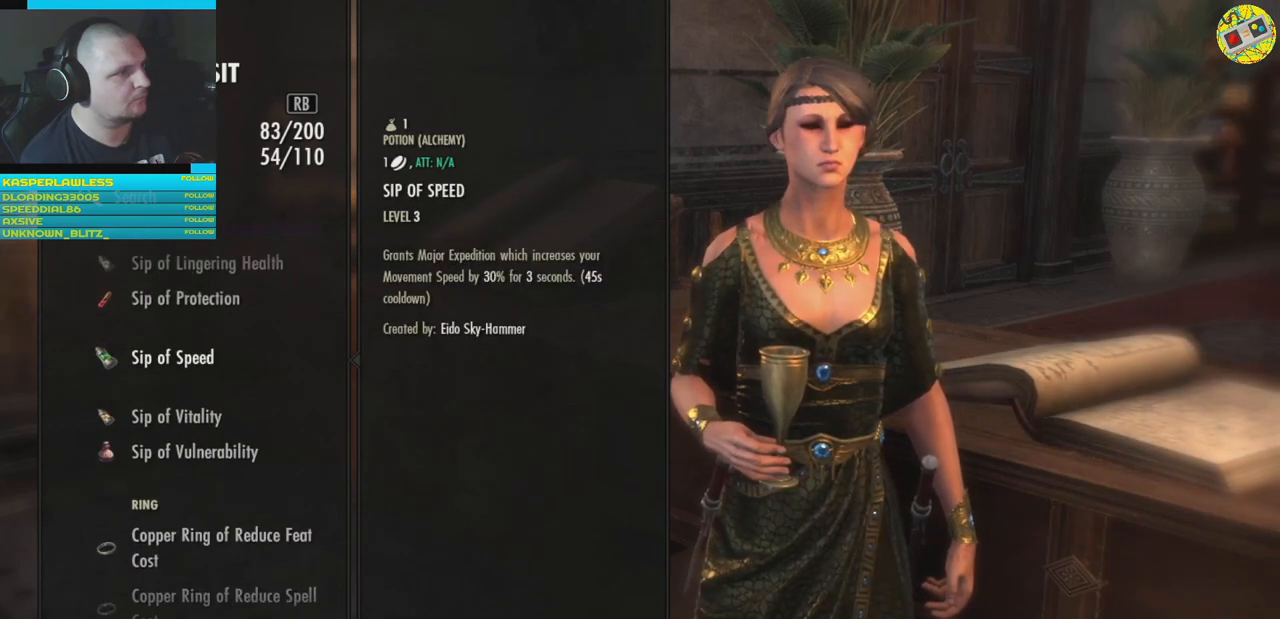
{"buttons": [], "left_stick": "center", "right_stick": "center", "events": [[83, "DPAD_UP", "up"], [183, "DPAD_UP", "down"], [266, "DPAD_UP", "up"], [367, "DPAD_UP", "down"], [433, "DPAD_UP", "up"]]}
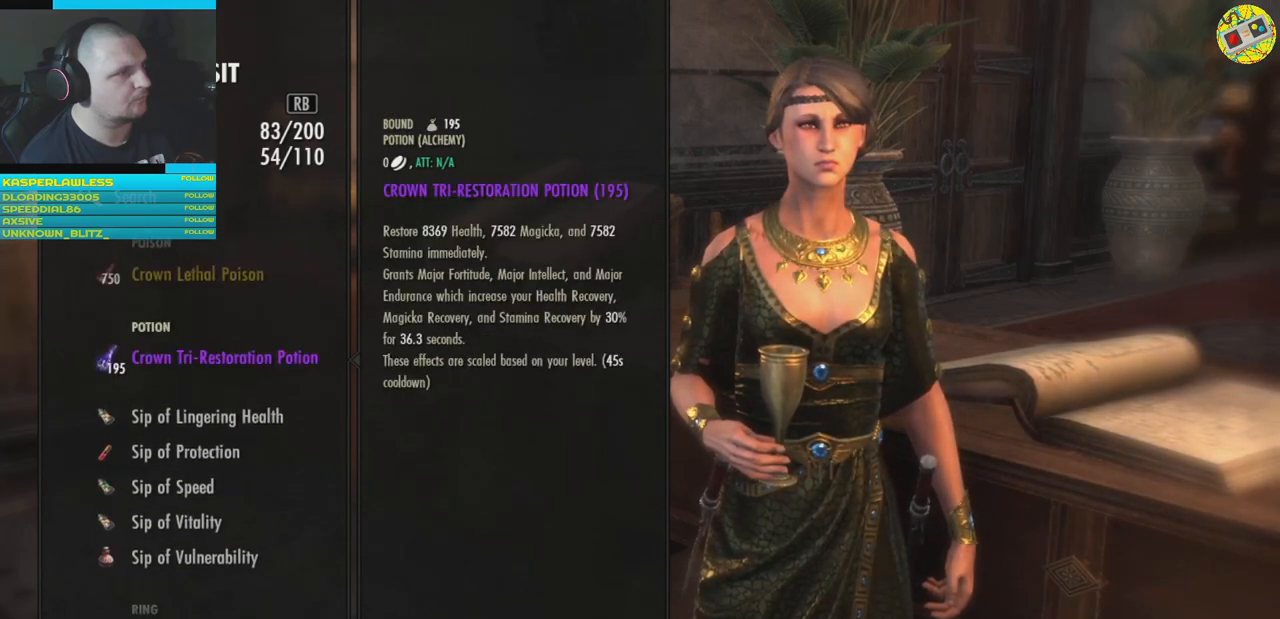
{"buttons": [], "left_stick": "center", "right_stick": "center", "events": [[33, "DPAD_UP", "down"], [117, "DPAD_UP", "up"], [200, "DPAD_UP", "down"], [300, "DPAD_UP", "up"], [400, "DPAD_UP", "down"], [484, "DPAD_UP", "up"]]}
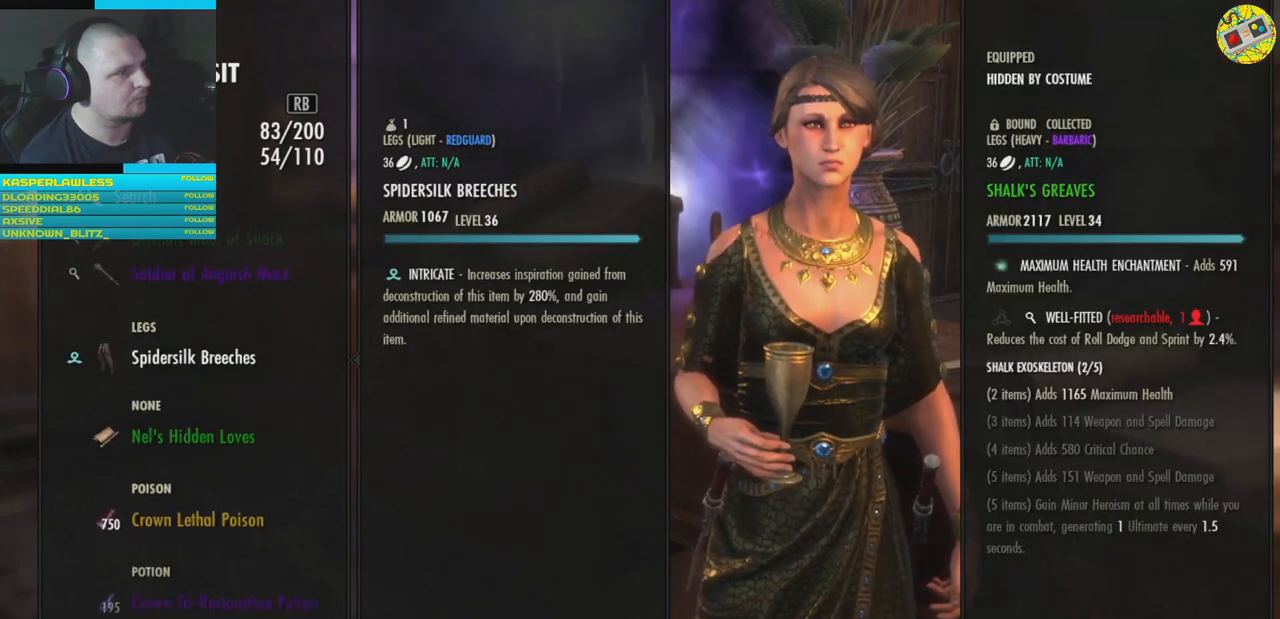
{"buttons": [], "left_stick": "center", "right_stick": "center", "events": [[66, "DPAD_UP", "down"], [150, "DPAD_UP", "up"]]}
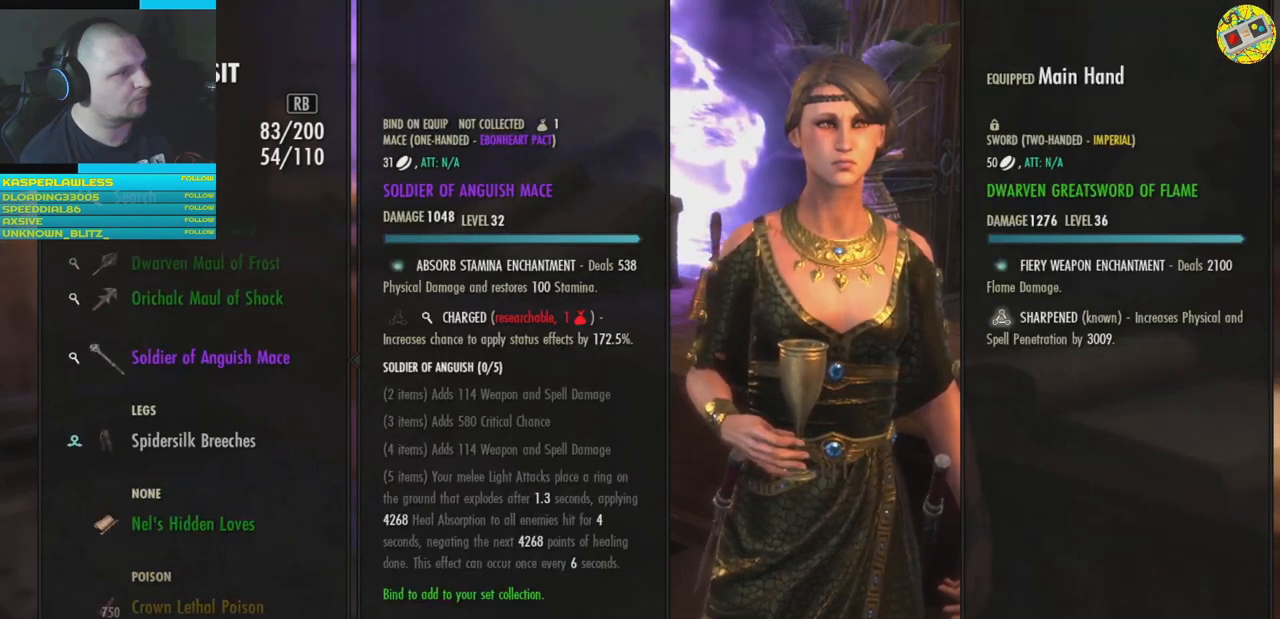
{"buttons": [], "left_stick": "center", "right_stick": "center", "events": []}
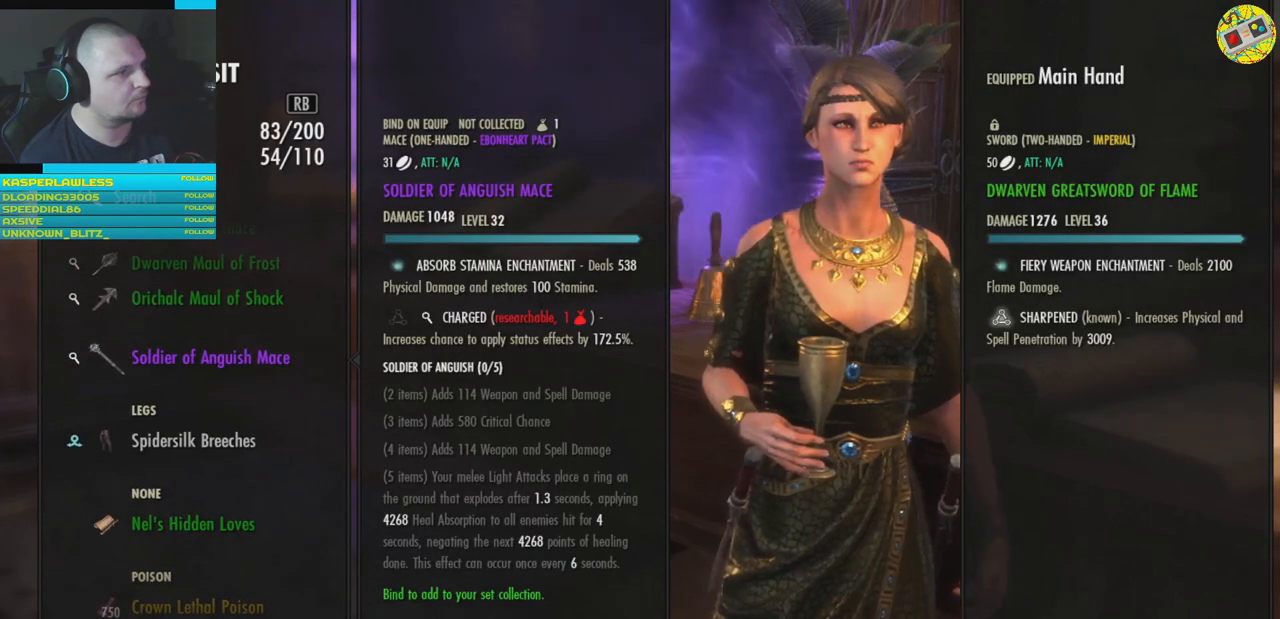
{"buttons": ["DPAD_DOWN"], "left_stick": "center", "right_stick": "center", "events": [[16, "DPAD_UP", "down"], [100, "DPAD_UP", "up"], [450, "DPAD_DOWN", "down"]]}
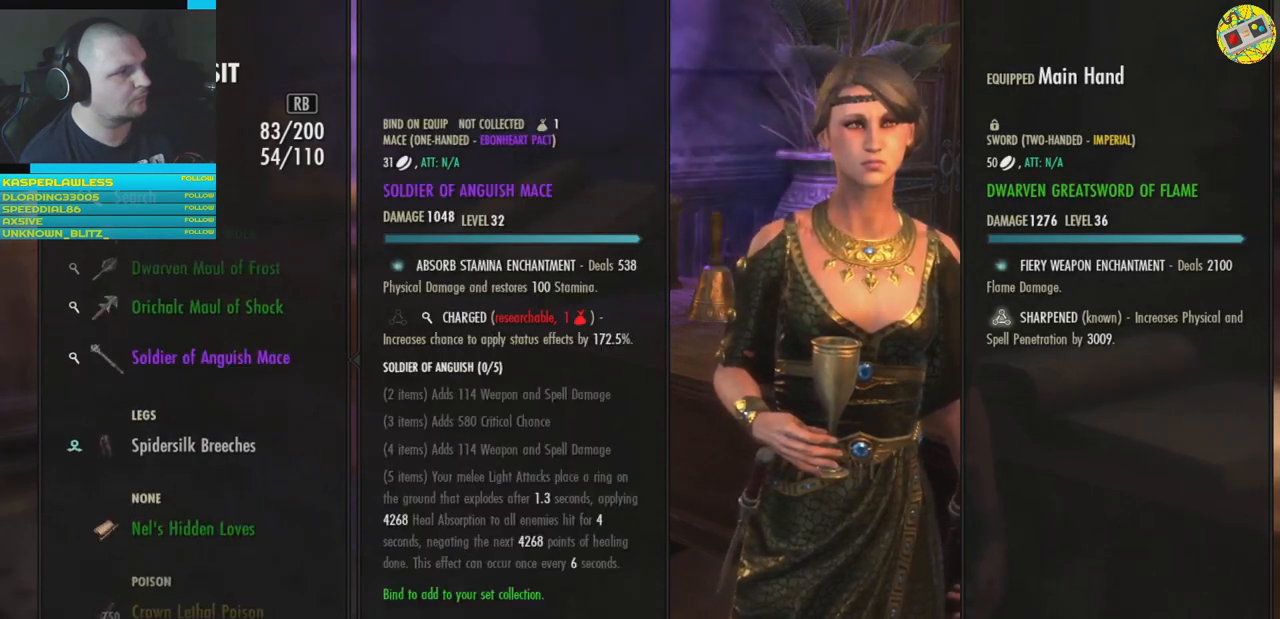
{"buttons": [], "left_stick": "center", "right_stick": "center", "events": [[33, "DPAD_DOWN", "up"], [250, "A", "down"], [300, "A", "up"]]}
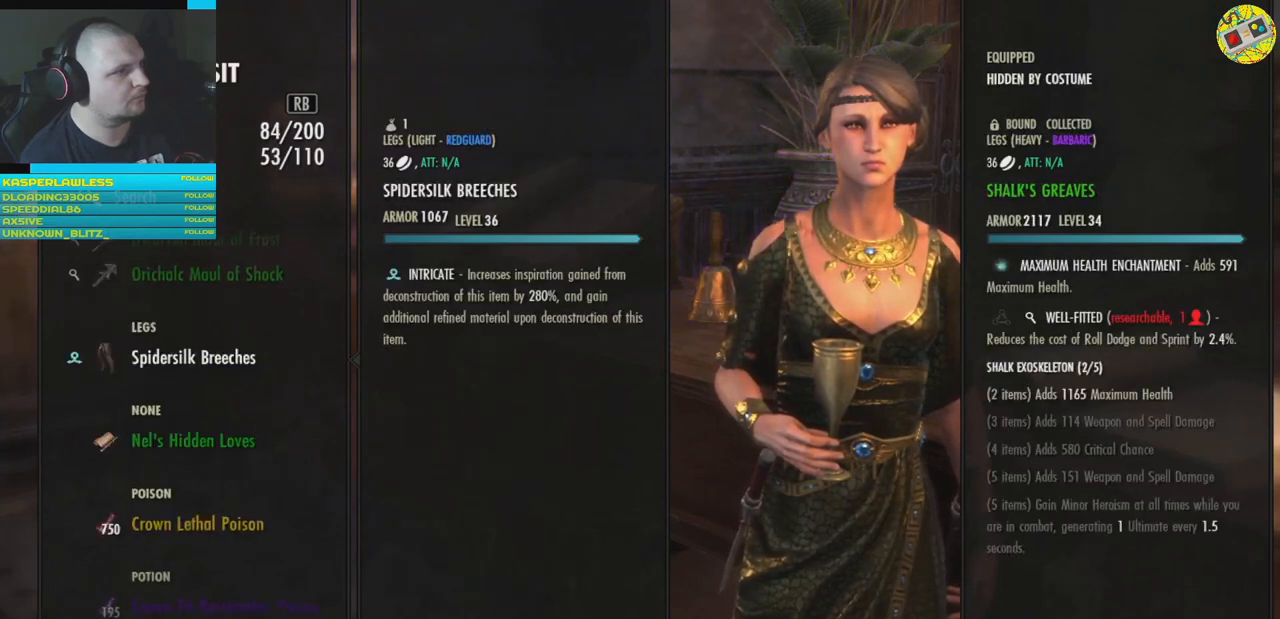
{"buttons": ["A"], "left_stick": "center", "right_stick": "center", "events": [[33, "DPAD_UP", "down"], [133, "DPAD_UP", "up"], [450, "A", "down"]]}
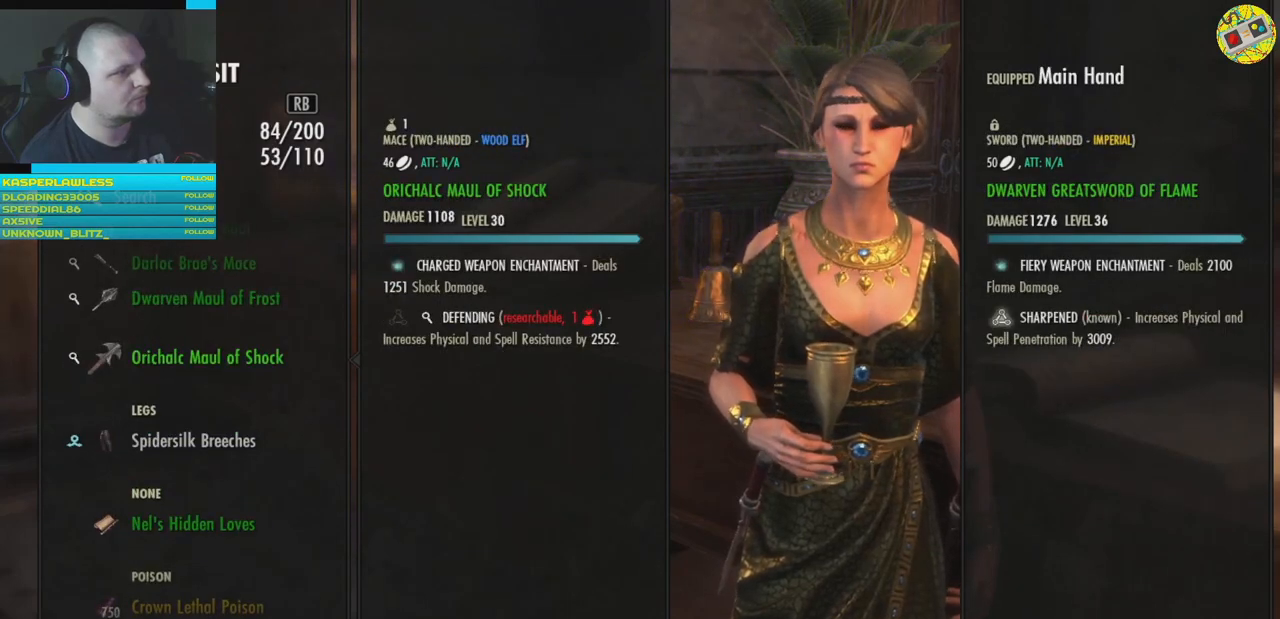
{"buttons": [], "left_stick": "center", "right_stick": "center", "events": [[17, "A", "up"], [200, "DPAD_UP", "down"], [300, "DPAD_UP", "up"]]}
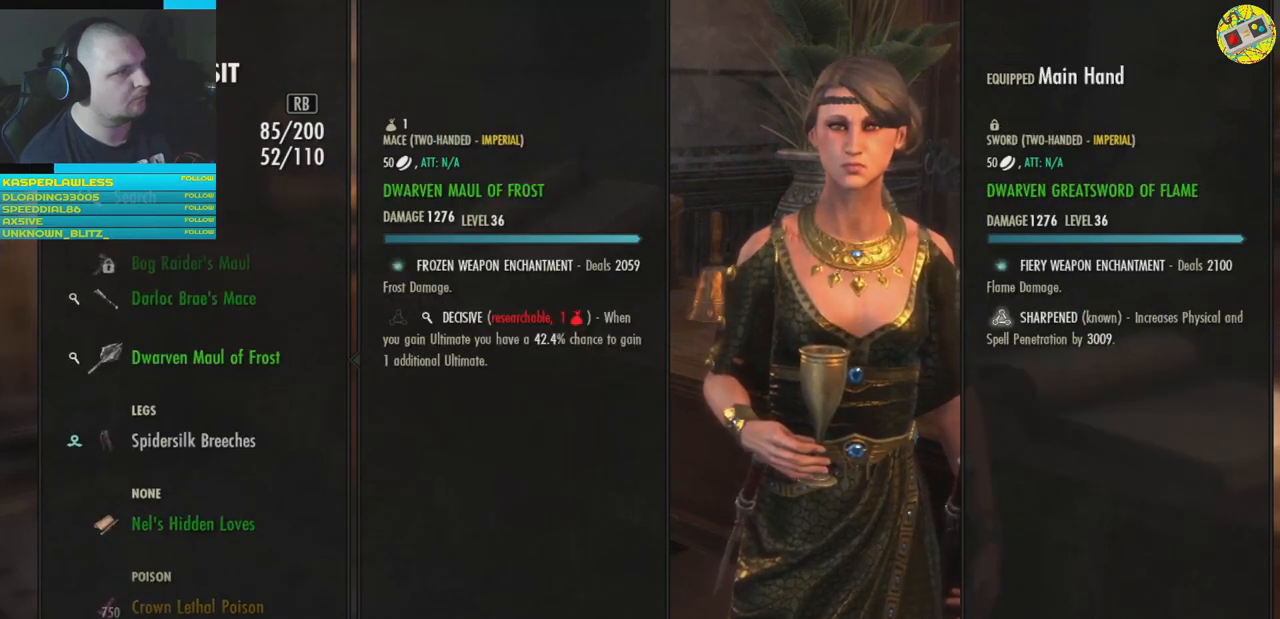
{"buttons": [], "left_stick": "center", "right_stick": "center", "events": []}
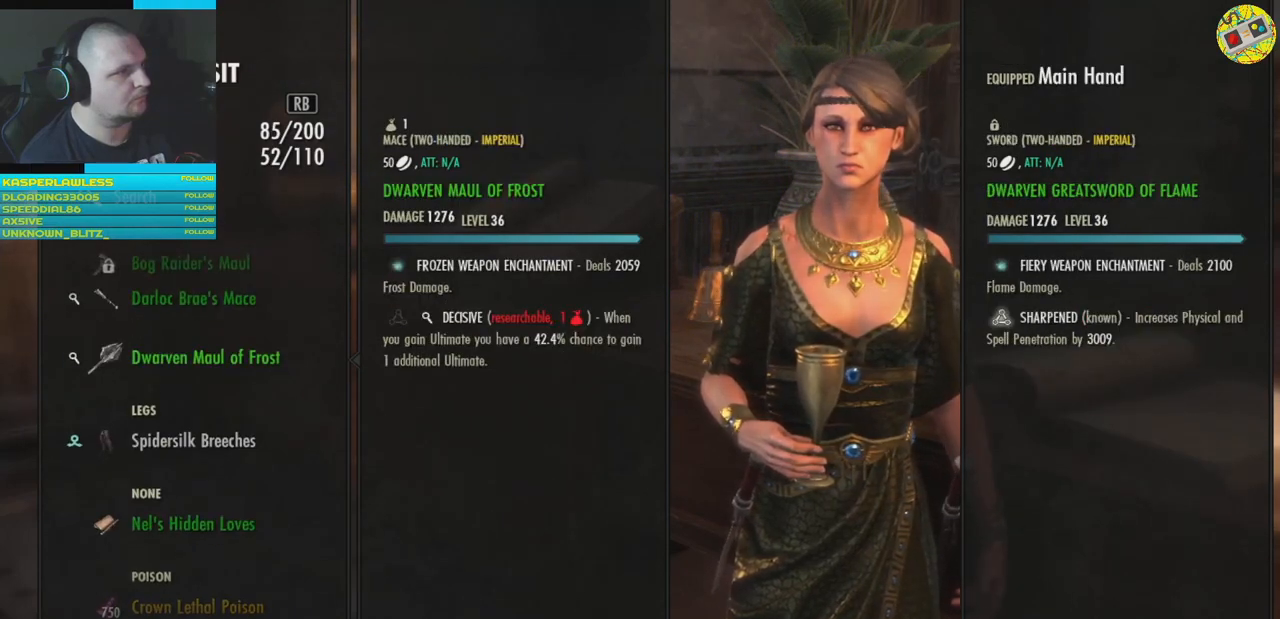
{"buttons": ["DPAD_UP"], "left_stick": "center", "right_stick": "center", "events": [[83, "A", "down"], [150, "A", "up"], [467, "DPAD_UP", "down"]]}
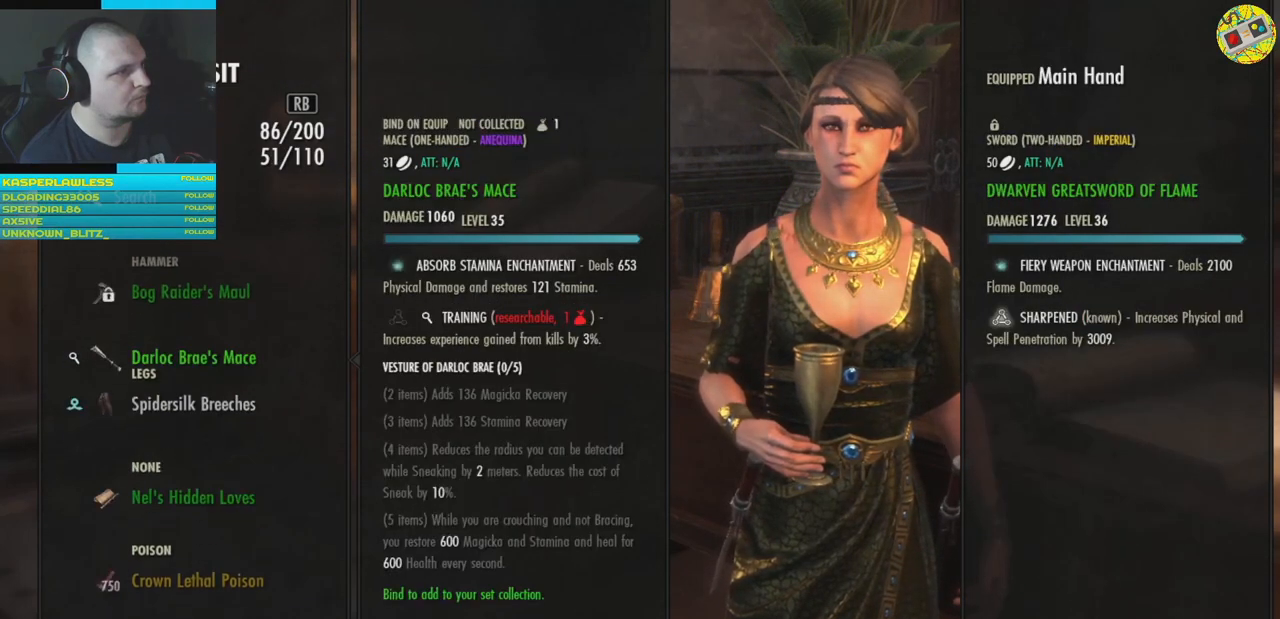
{"buttons": [], "left_stick": "center", "right_stick": "center", "events": [[50, "DPAD_UP", "up"]]}
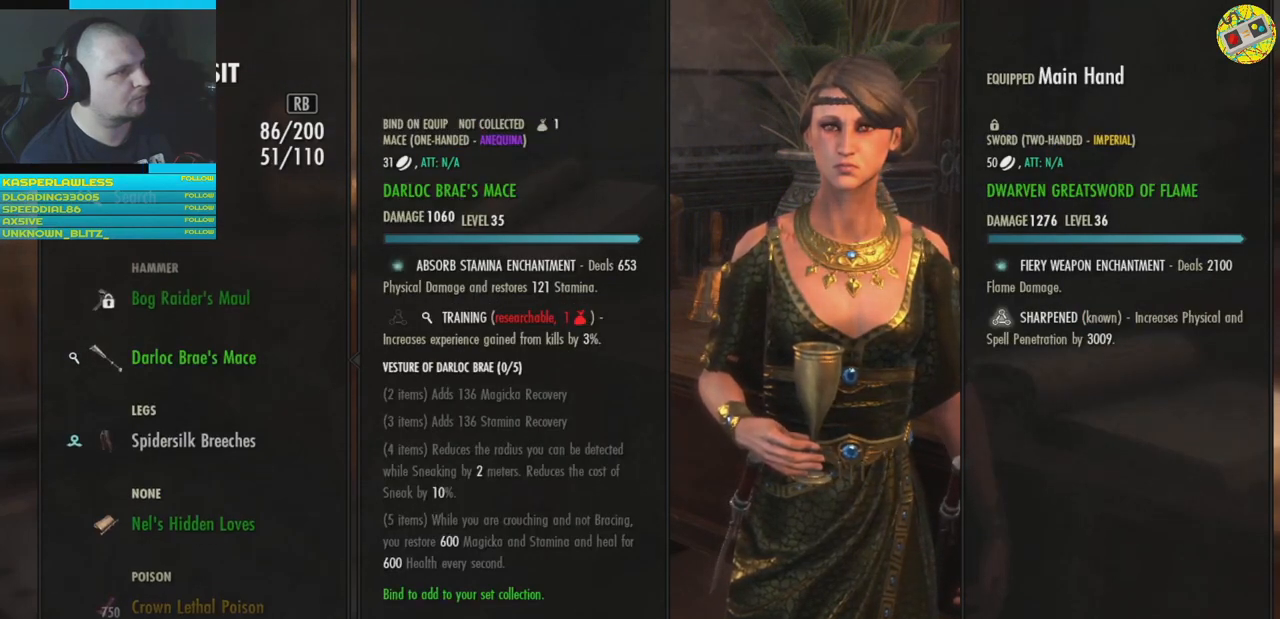
{"buttons": ["DPAD_UP"], "left_stick": "center", "right_stick": "center", "events": [[67, "A", "down"], [133, "A", "up"], [450, "DPAD_UP", "down"]]}
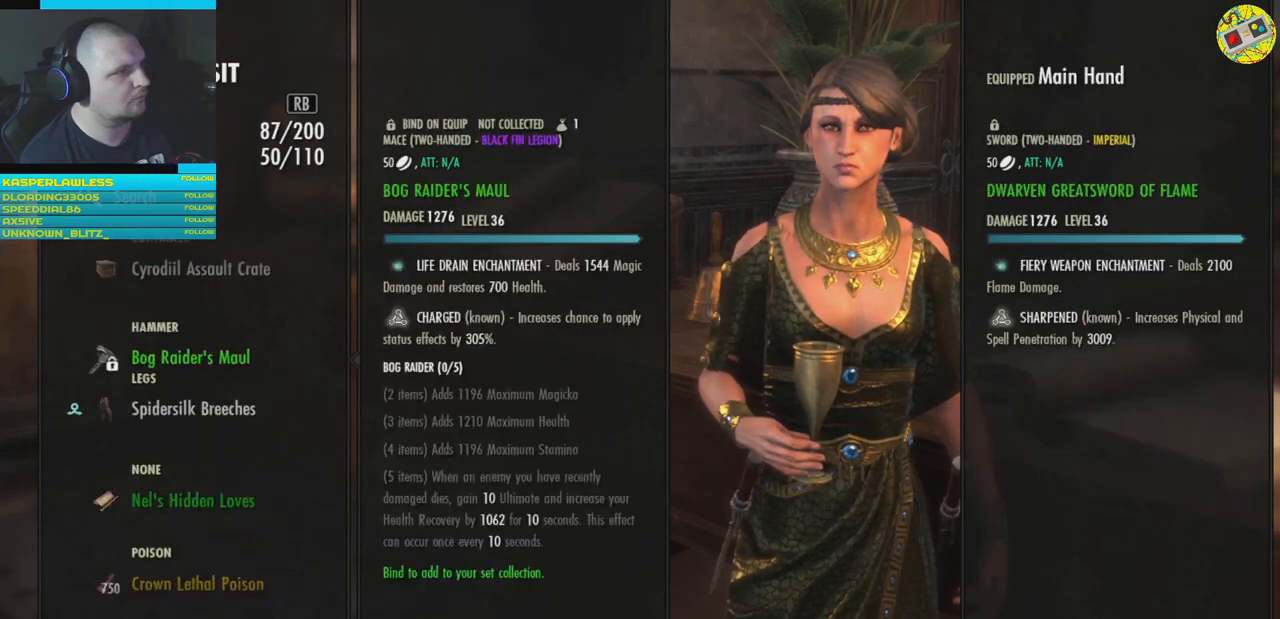
{"buttons": [], "left_stick": "center", "right_stick": "center", "events": [[66, "DPAD_UP", "up"], [400, "DPAD_UP", "down"], [500, "DPAD_UP", "up"]]}
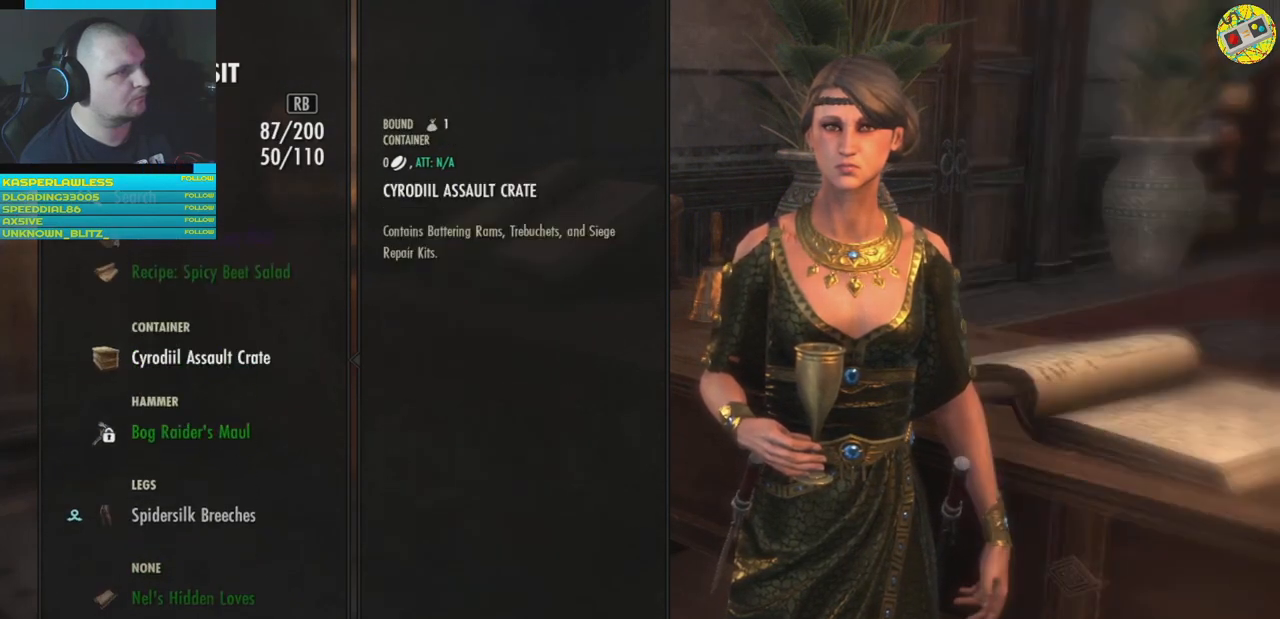
{"buttons": [], "left_stick": "center", "right_stick": "center", "events": [[334, "DPAD_UP", "down"], [417, "DPAD_UP", "up"]]}
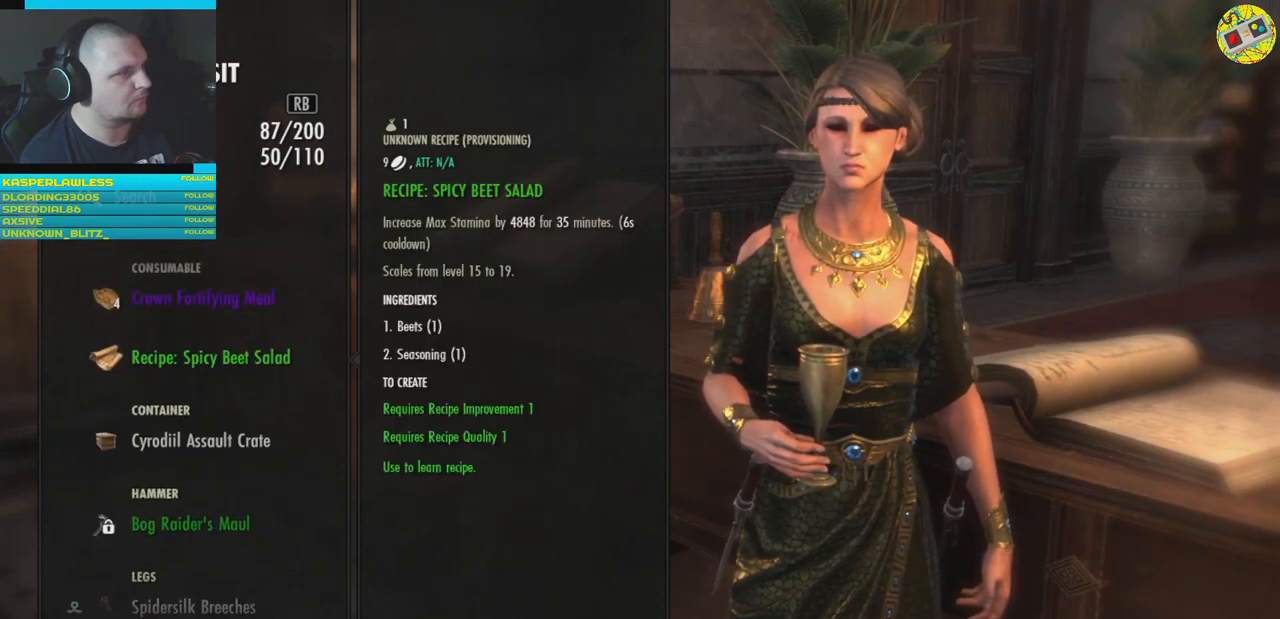
{"buttons": [], "left_stick": "center", "right_stick": "center", "events": [[16, "DPAD_UP", "down"], [100, "DPAD_UP", "up"]]}
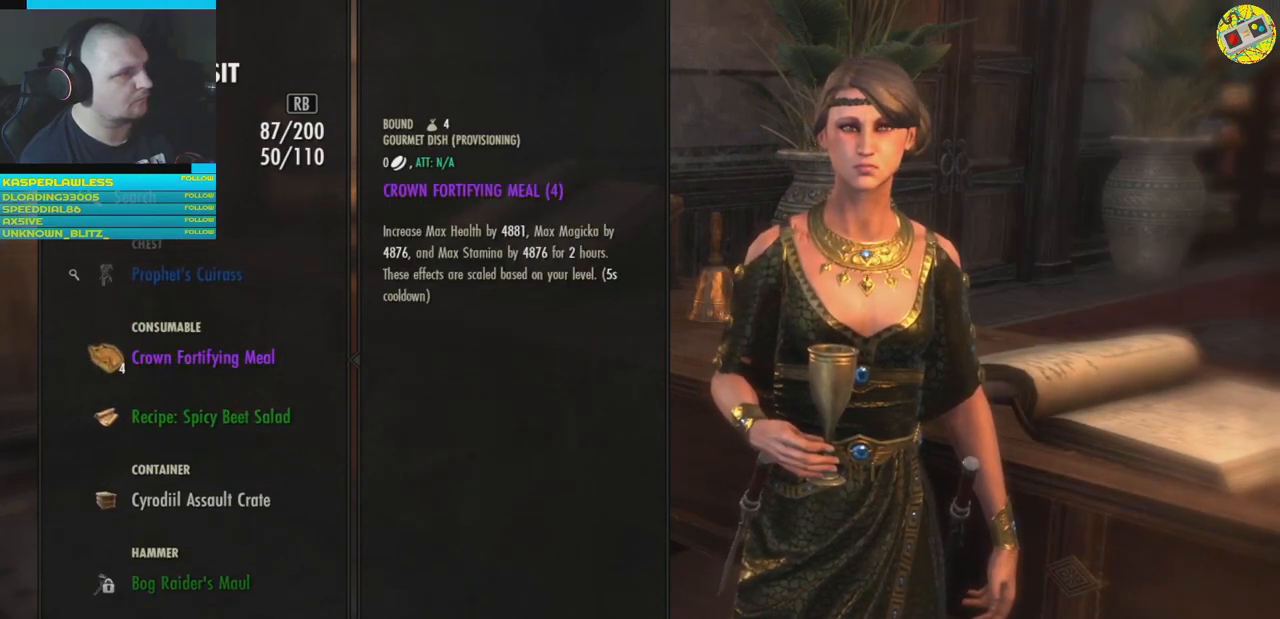
{"buttons": [], "left_stick": "center", "right_stick": "center", "events": [[83, "DPAD_UP", "down"], [167, "DPAD_UP", "up"]]}